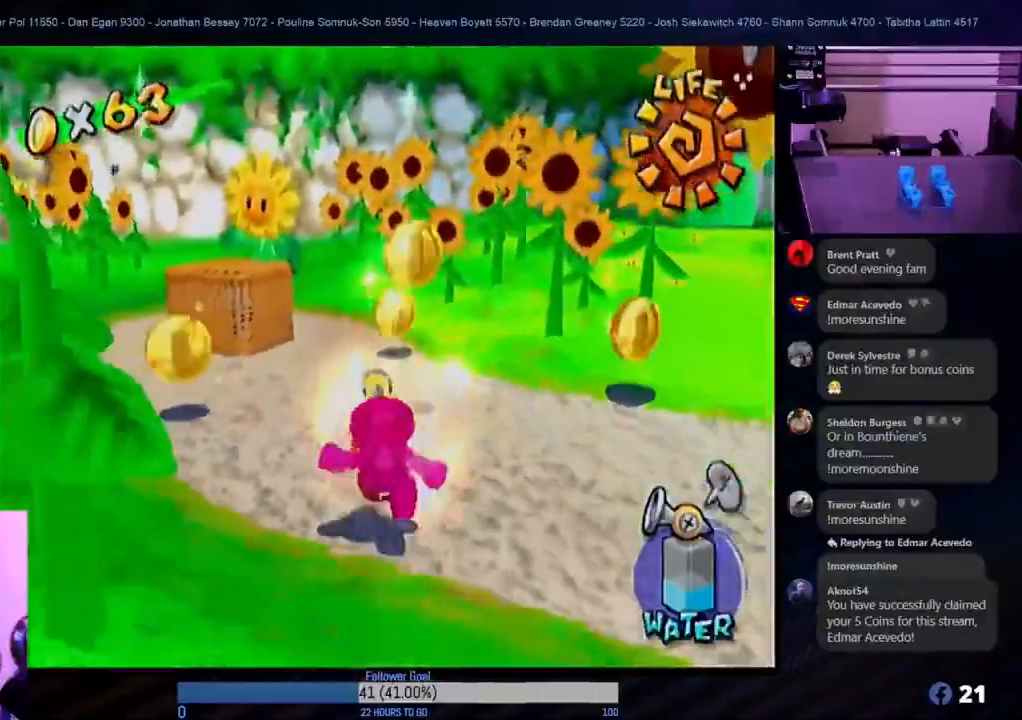
Gameplay with a controller (Nintendo layout); each line is a JSON object with the inputs held at the frame after it. "events" lists button and stick changes between this image and that frame as [ms after this image, input, new state], when the widget could be followed in between. Not read: L3 R3.
{"buttons": [], "left_stick": "up-right", "right_stick": "center", "events": [[67, "left_stick", "up-right"], [167, "left_stick", "up"], [367, "left_stick", "up-right"]]}
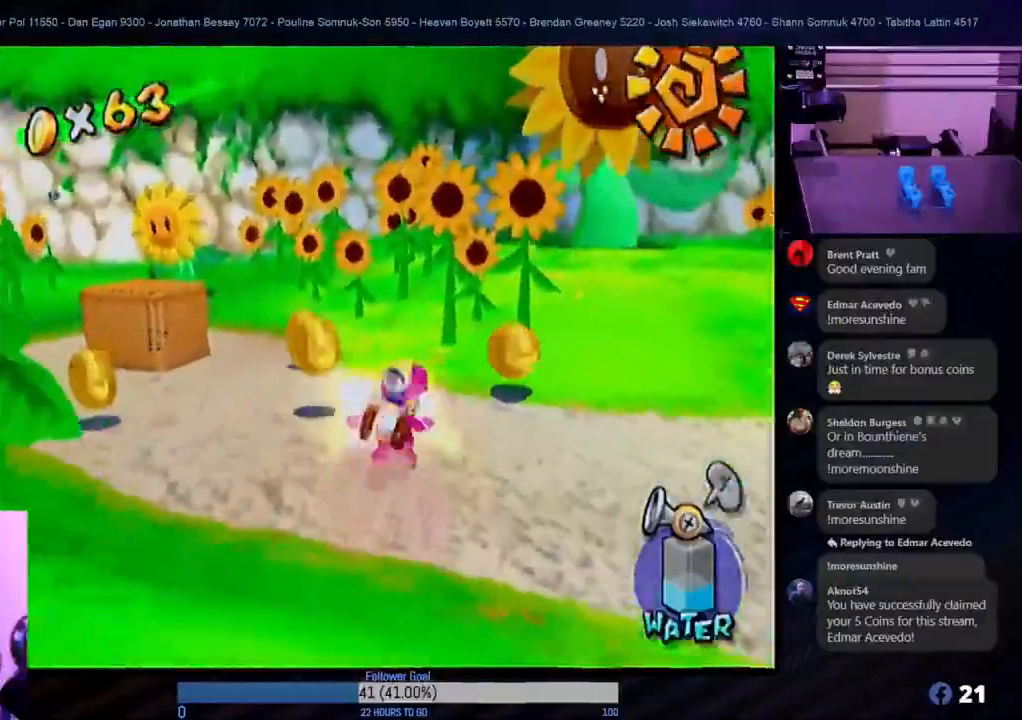
{"buttons": [], "left_stick": "left", "right_stick": "center", "events": [[300, "left_stick", "up-left"], [483, "left_stick", "left"]]}
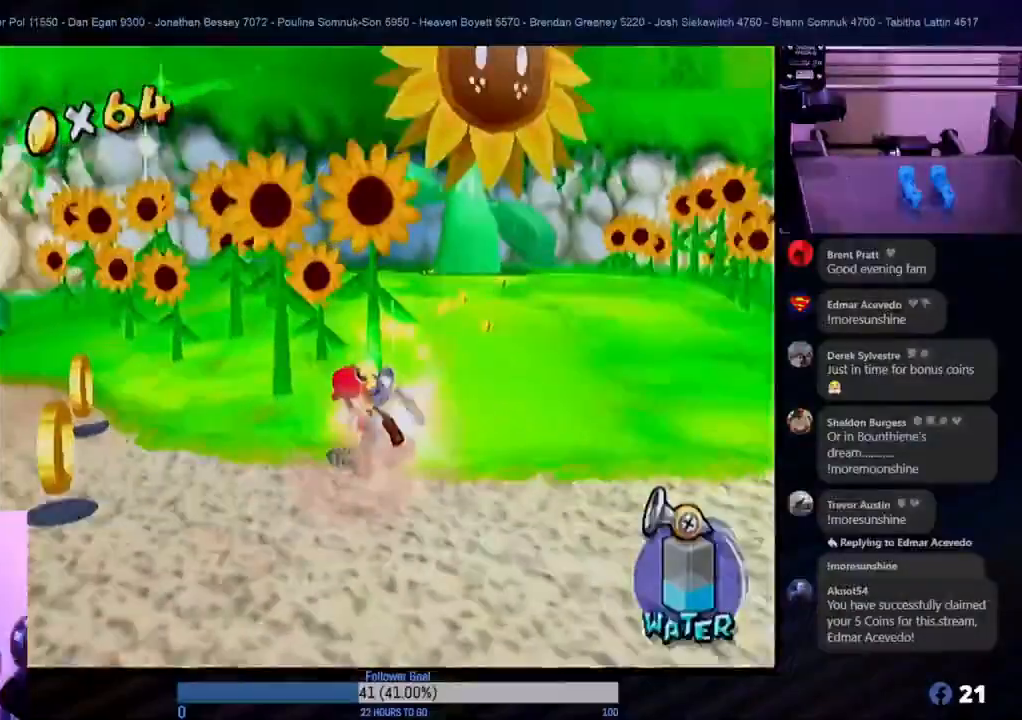
{"buttons": [], "left_stick": "up", "right_stick": "center", "events": [[383, "left_stick", "up-left"], [500, "left_stick", "up"]]}
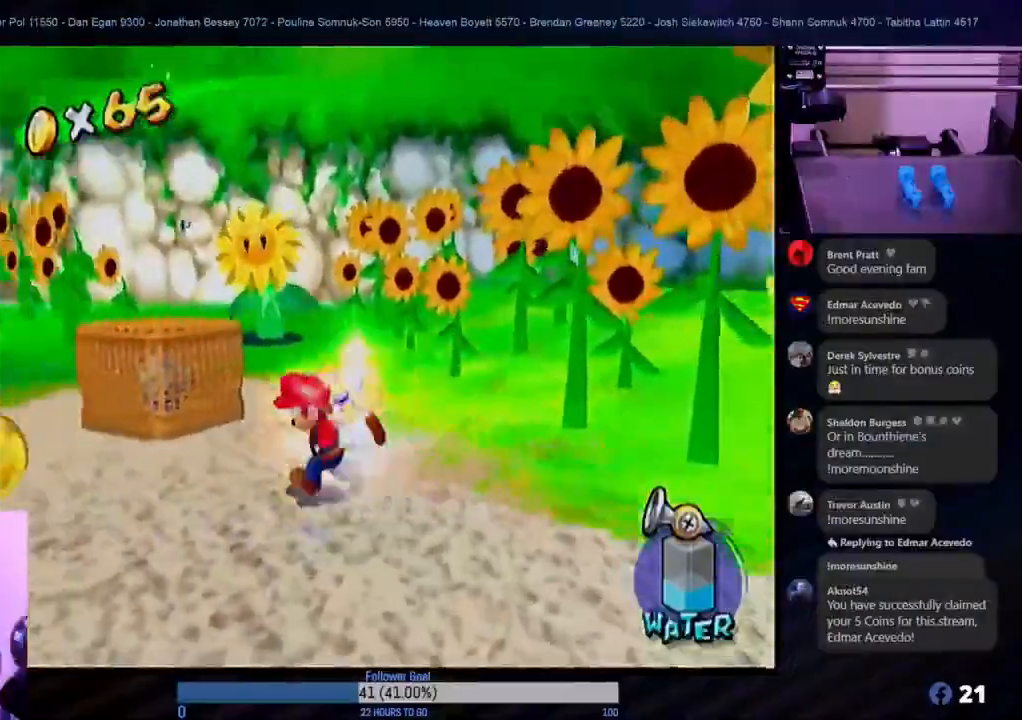
{"buttons": [], "left_stick": "down-left", "right_stick": "center", "events": [[133, "left_stick", "up-right"], [283, "left_stick", "down-right"], [350, "left_stick", "down-left"]]}
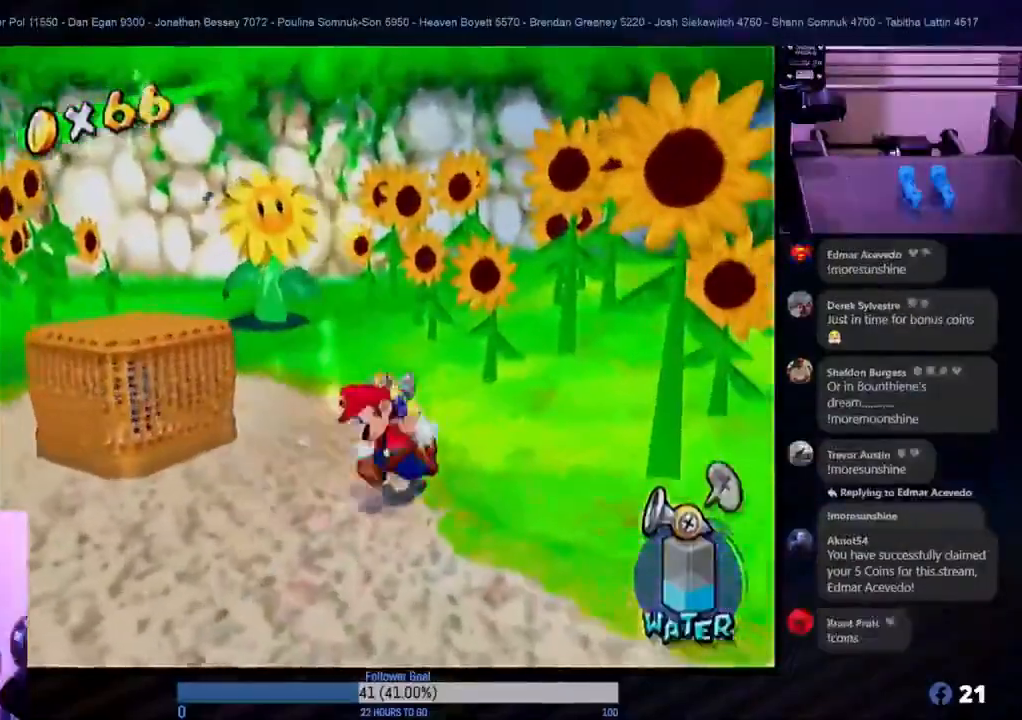
{"buttons": [], "left_stick": "down-left", "right_stick": "center", "events": [[67, "left_stick", "left"], [417, "left_stick", "down-left"]]}
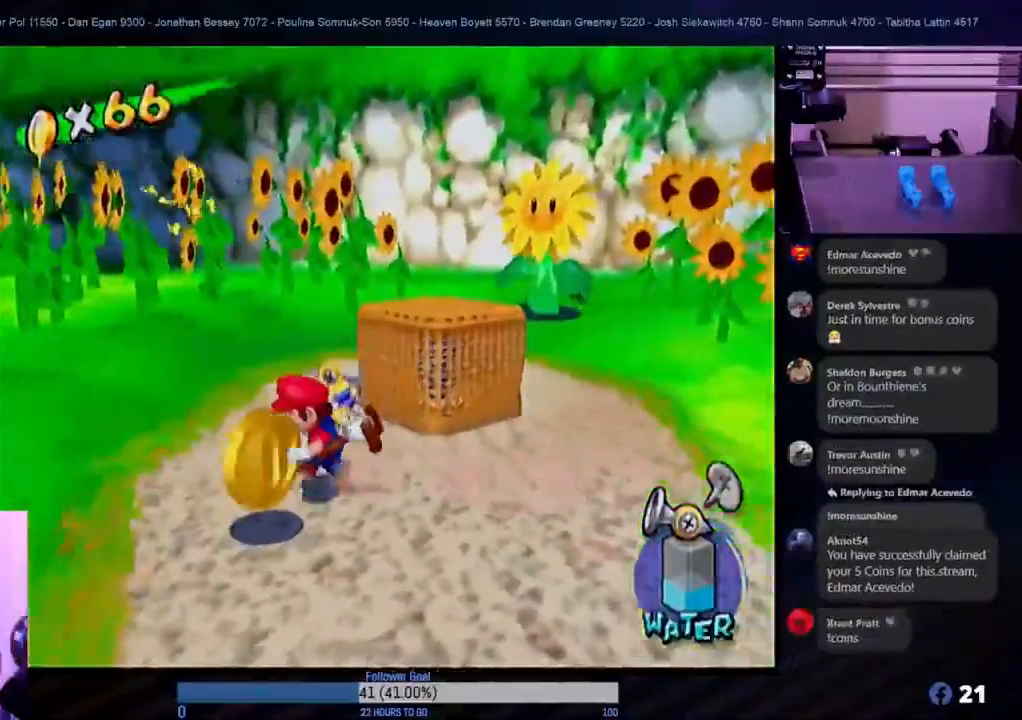
{"buttons": ["L1"], "left_stick": "right", "right_stick": "center", "events": [[133, "left_stick", "down-right"], [433, "L1", "down"], [433, "left_stick", "right"]]}
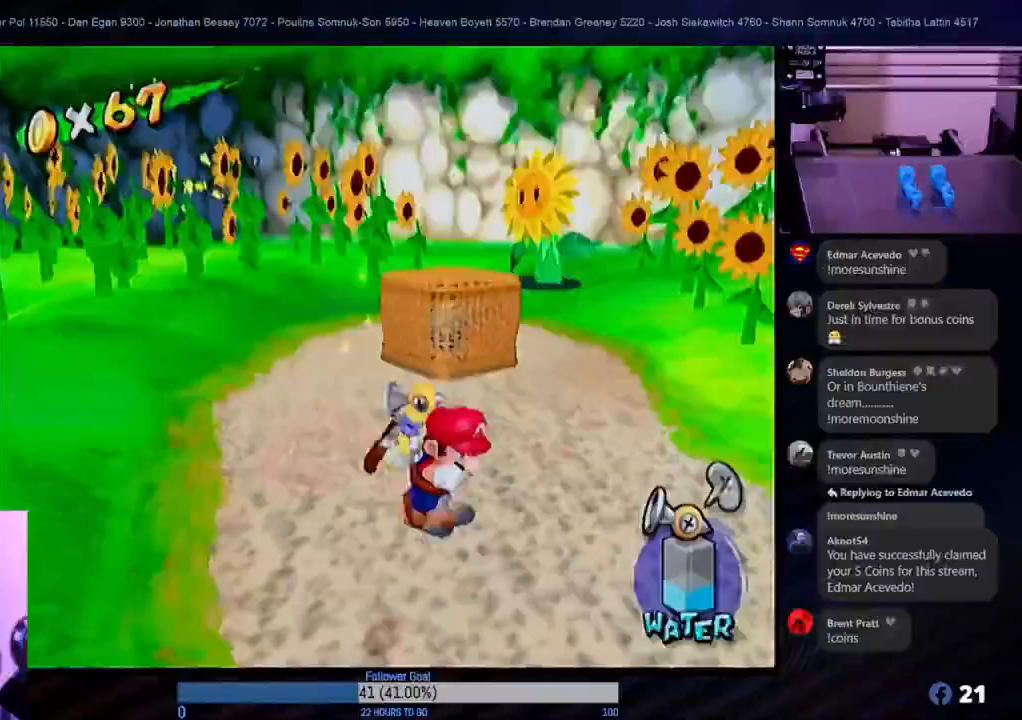
{"buttons": [], "left_stick": "up-right", "right_stick": "center", "events": [[17, "left_stick", "up-right"], [67, "left_stick", "center"], [83, "L1", "up"], [350, "left_stick", "up-right"]]}
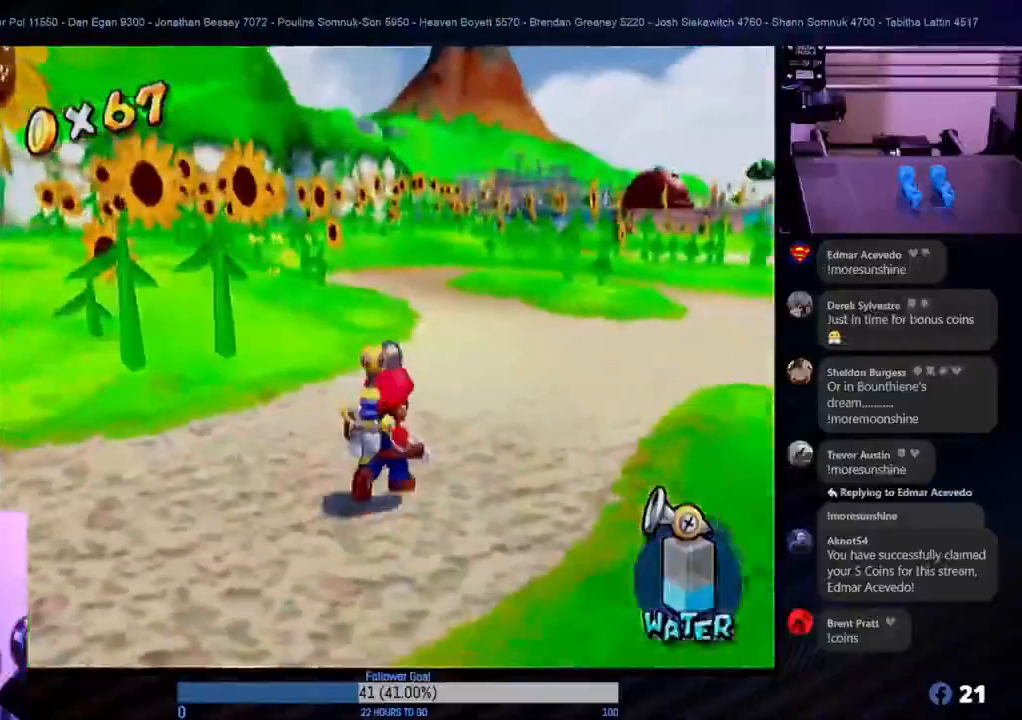
{"buttons": [], "left_stick": "up-right", "right_stick": "center", "events": [[33, "left_stick", "up"], [233, "left_stick", "up-right"]]}
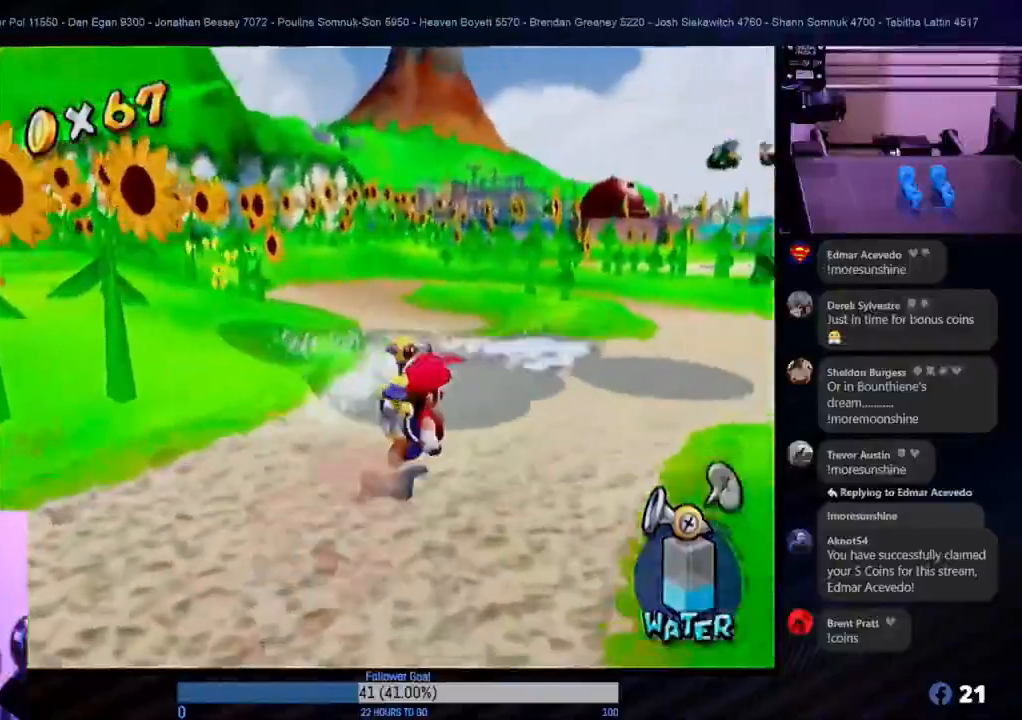
{"buttons": [], "left_stick": "up-left", "right_stick": "center", "events": [[67, "left_stick", "up-left"], [167, "left_stick", "up"], [500, "left_stick", "up-left"]]}
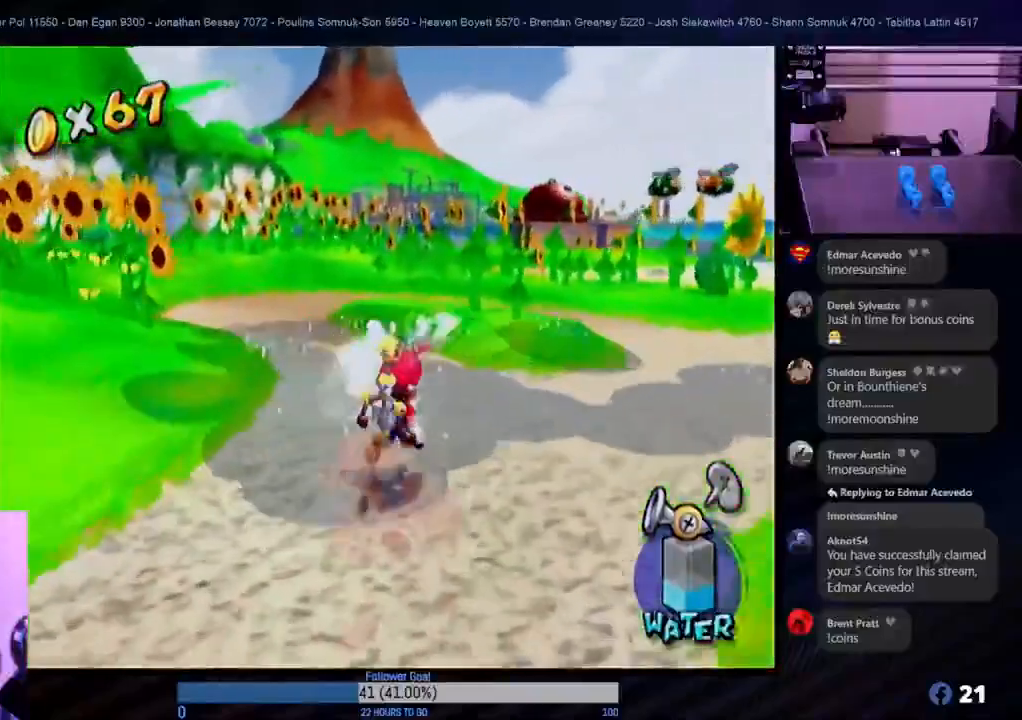
{"buttons": [], "left_stick": "up", "right_stick": "center", "events": [[333, "left_stick", "up"]]}
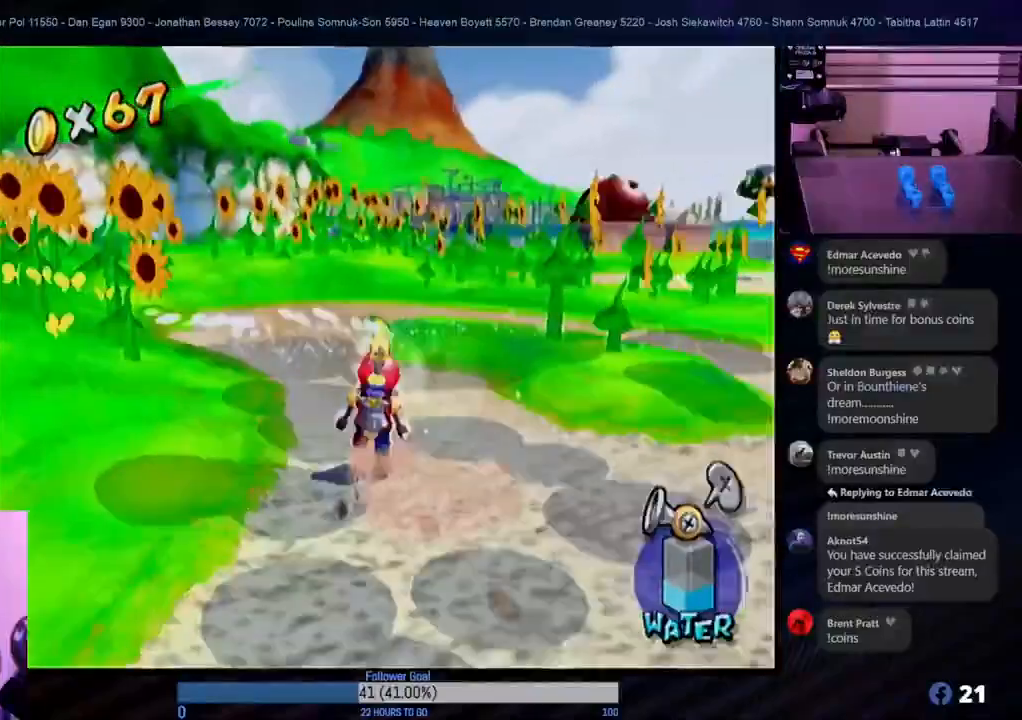
{"buttons": [], "left_stick": "up", "right_stick": "center", "events": [[133, "left_stick", "up-left"], [300, "left_stick", "up"]]}
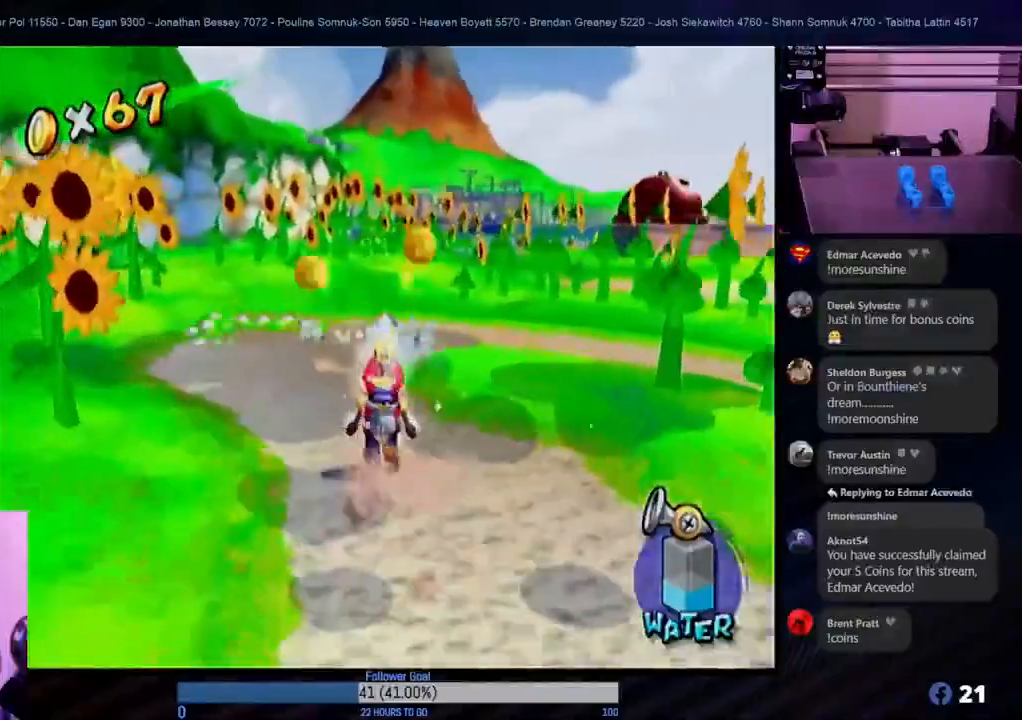
{"buttons": [], "left_stick": "up-left", "right_stick": "center", "events": [[33, "left_stick", "up-left"], [167, "left_stick", "up"], [500, "left_stick", "up-left"]]}
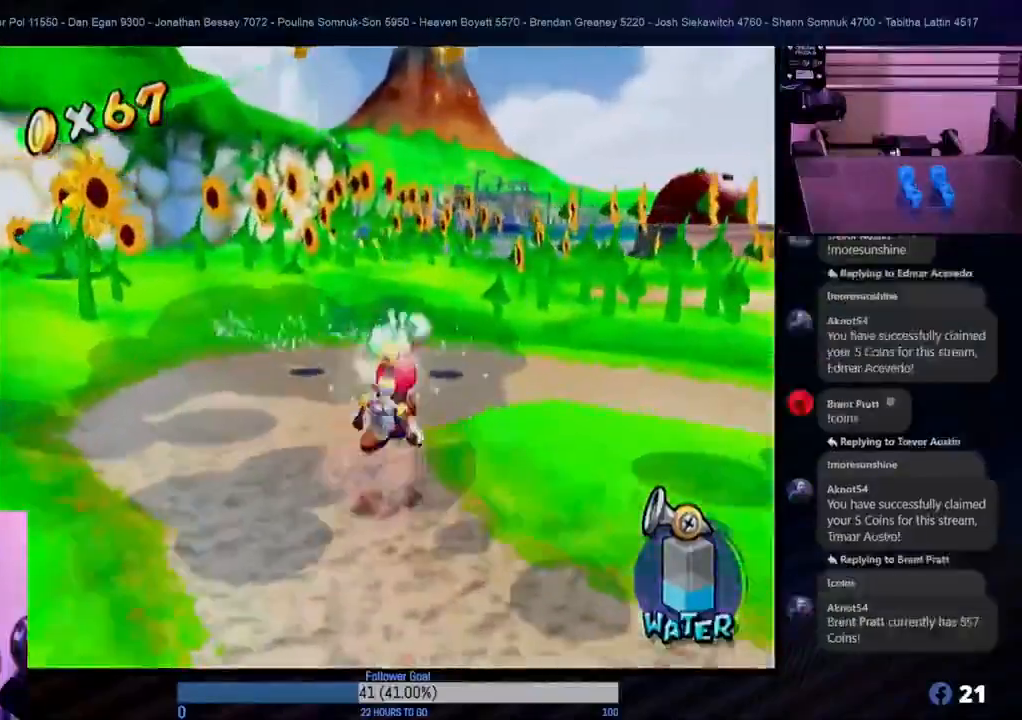
{"buttons": [], "left_stick": "up", "right_stick": "center", "events": [[233, "left_stick", "up-right"], [500, "left_stick", "up"]]}
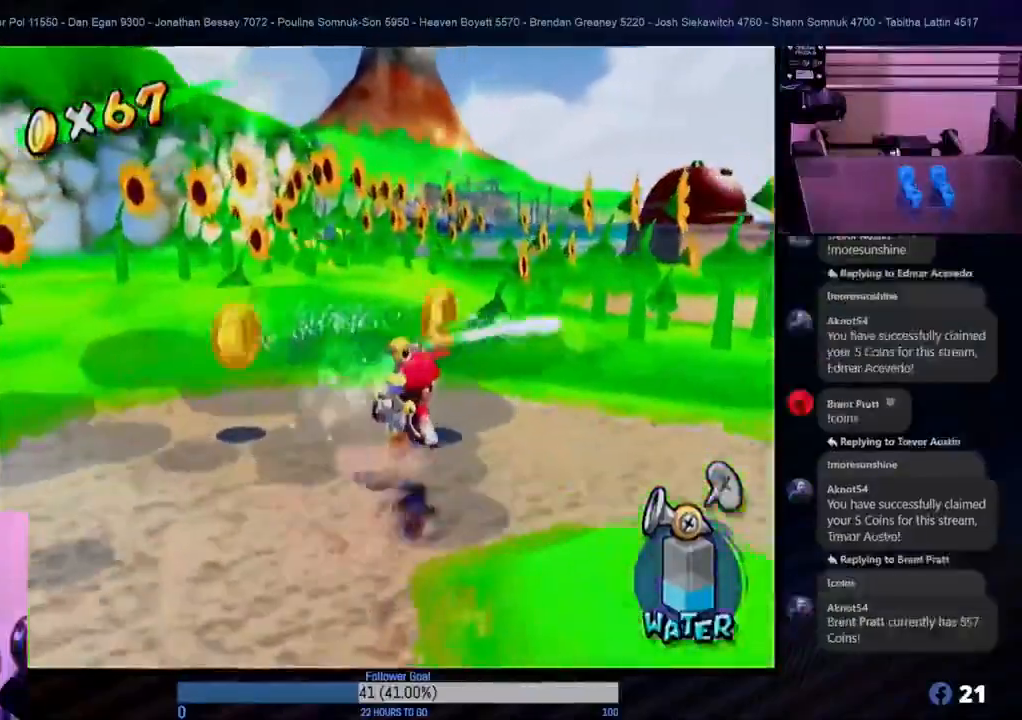
{"buttons": [], "left_stick": "left", "right_stick": "center", "events": [[183, "left_stick", "up-left"], [283, "left_stick", "left"]]}
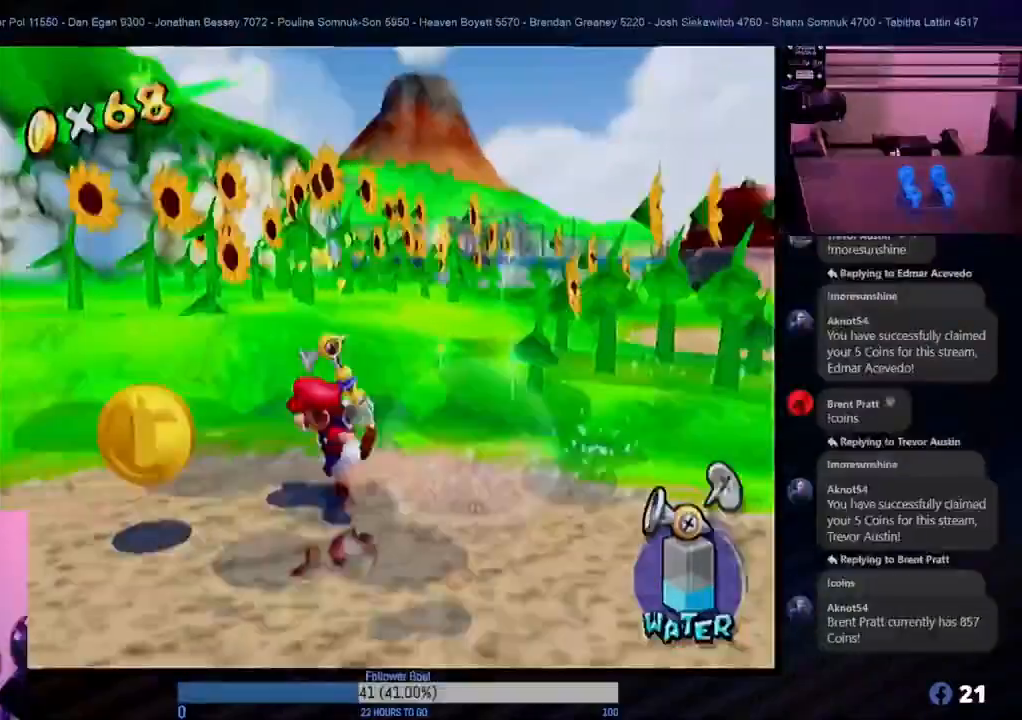
{"buttons": [], "left_stick": "right", "right_stick": "center", "events": [[50, "left_stick", "down-left"], [317, "left_stick", "right"]]}
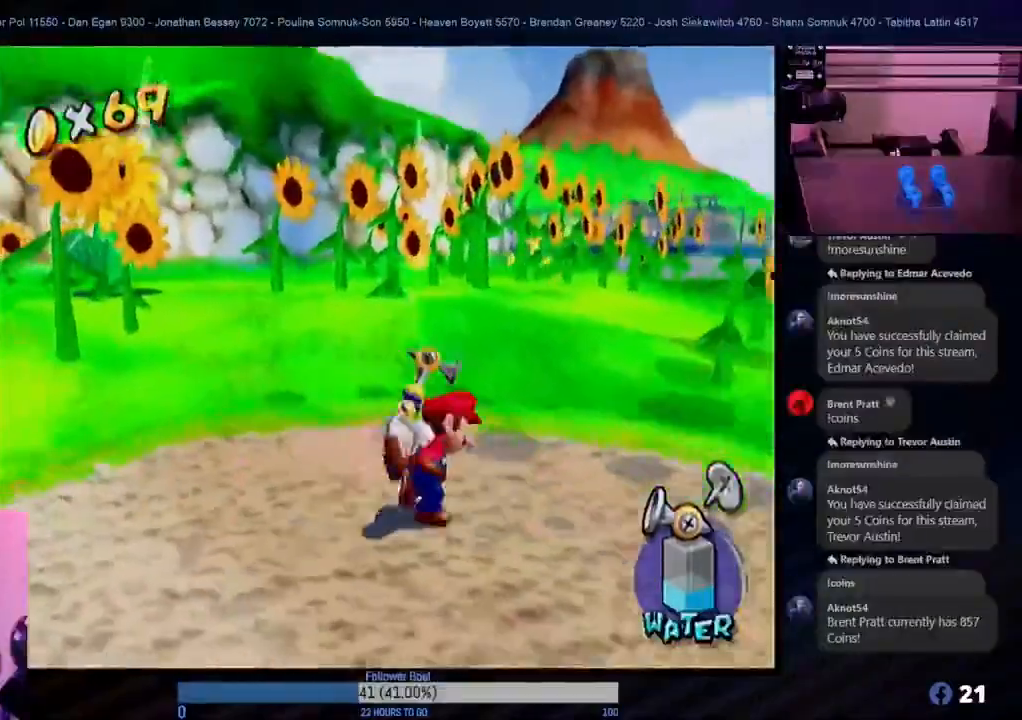
{"buttons": [], "left_stick": "up-left", "right_stick": "center", "events": [[17, "left_stick", "up-right"], [133, "left_stick", "up"], [400, "left_stick", "up-left"]]}
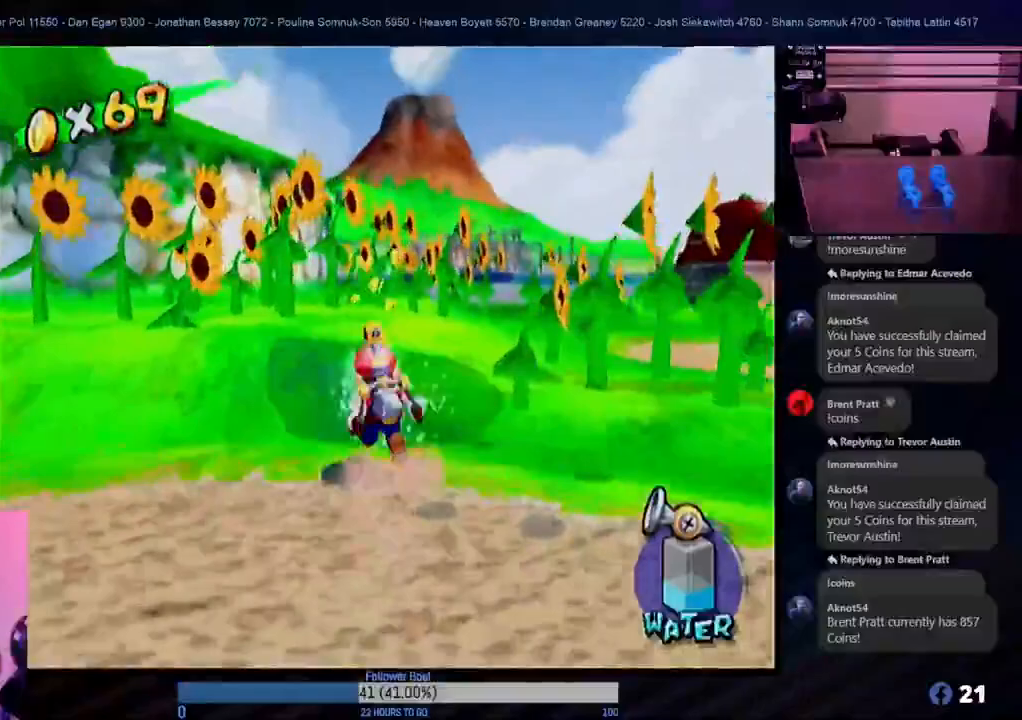
{"buttons": [], "left_stick": "right", "right_stick": "center", "events": [[83, "left_stick", "up-right"], [350, "left_stick", "right"]]}
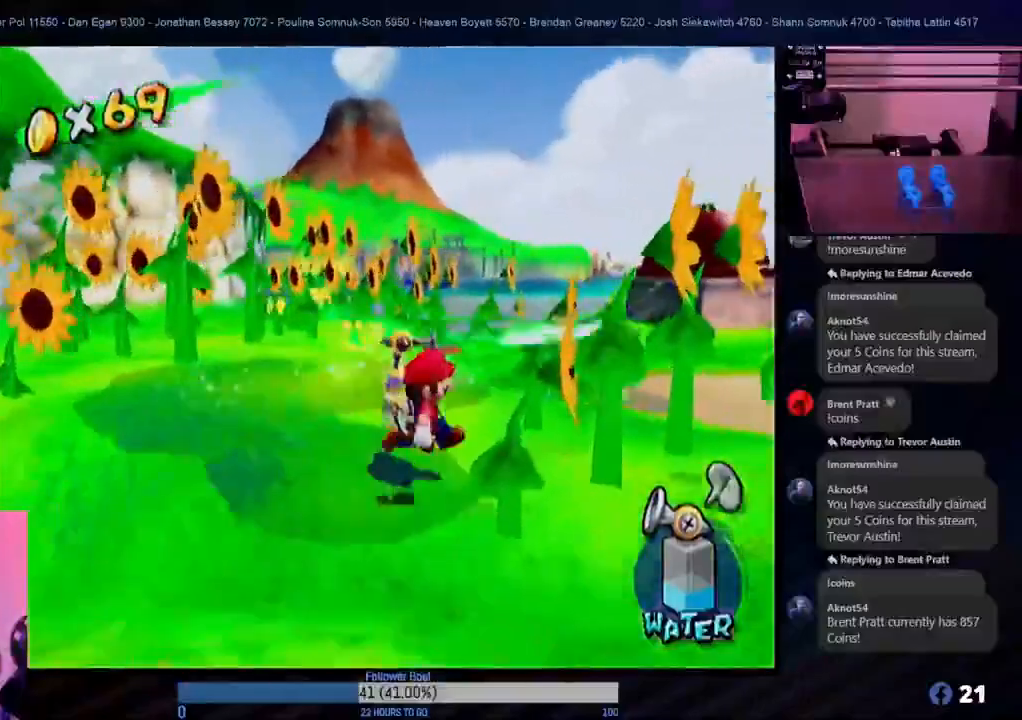
{"buttons": [], "left_stick": "up-right", "right_stick": "center", "events": [[50, "left_stick", "up-right"], [150, "left_stick", "up"], [367, "left_stick", "up-right"]]}
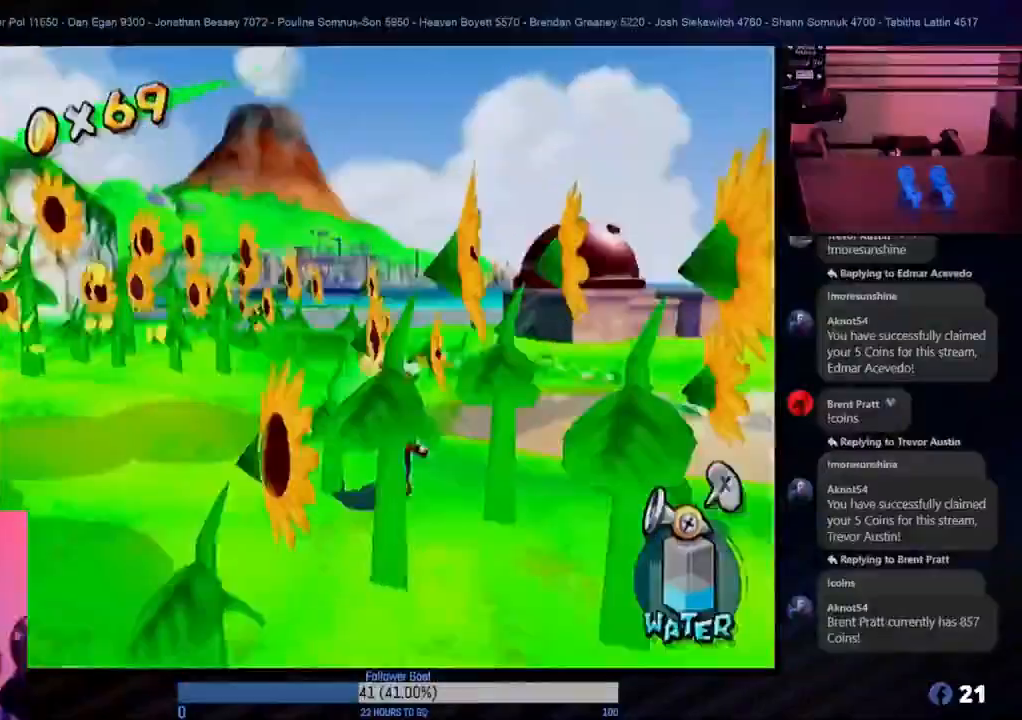
{"buttons": [], "left_stick": "right", "right_stick": "center", "events": [[83, "left_stick", "up"], [500, "left_stick", "right"]]}
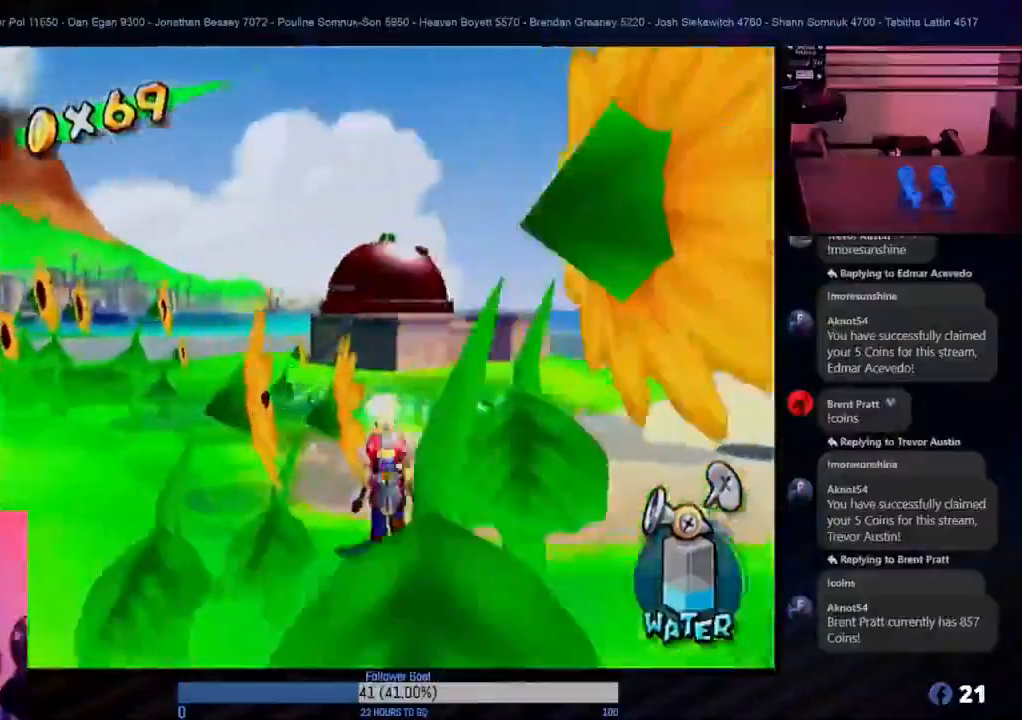
{"buttons": [], "left_stick": "up-right", "right_stick": "center", "events": [[133, "left_stick", "down-right"], [267, "left_stick", "up-right"]]}
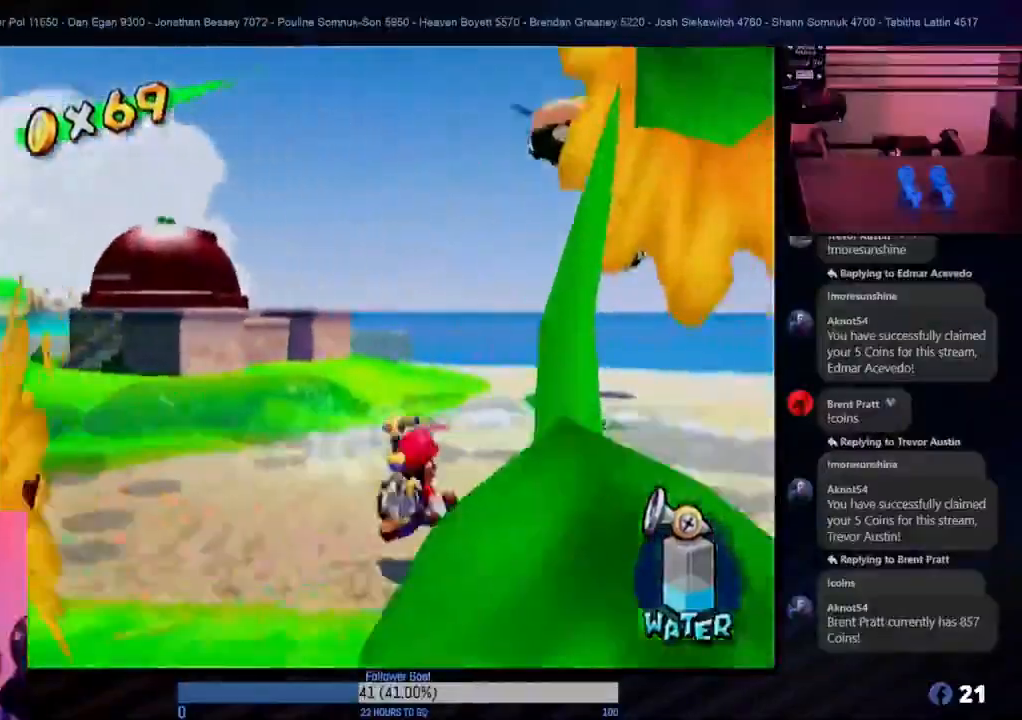
{"buttons": [], "left_stick": "up-right", "right_stick": "center", "events": [[33, "left_stick", "center"], [133, "left_stick", "down-left"], [317, "left_stick", "up-left"], [433, "left_stick", "up-right"]]}
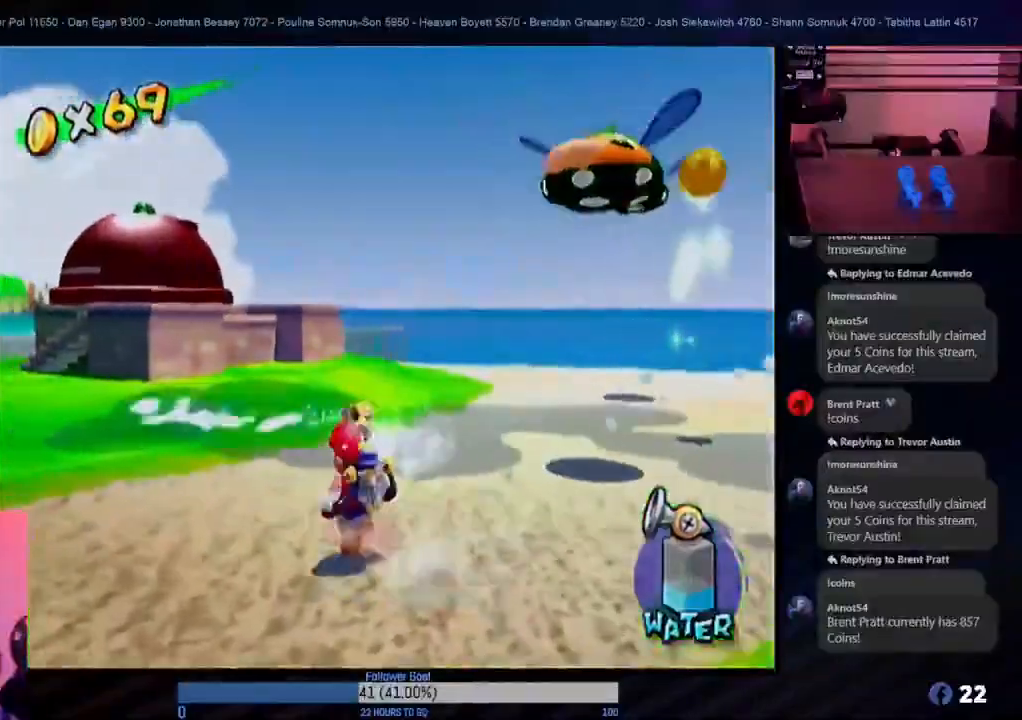
{"buttons": [], "left_stick": "up-right", "right_stick": "center", "events": []}
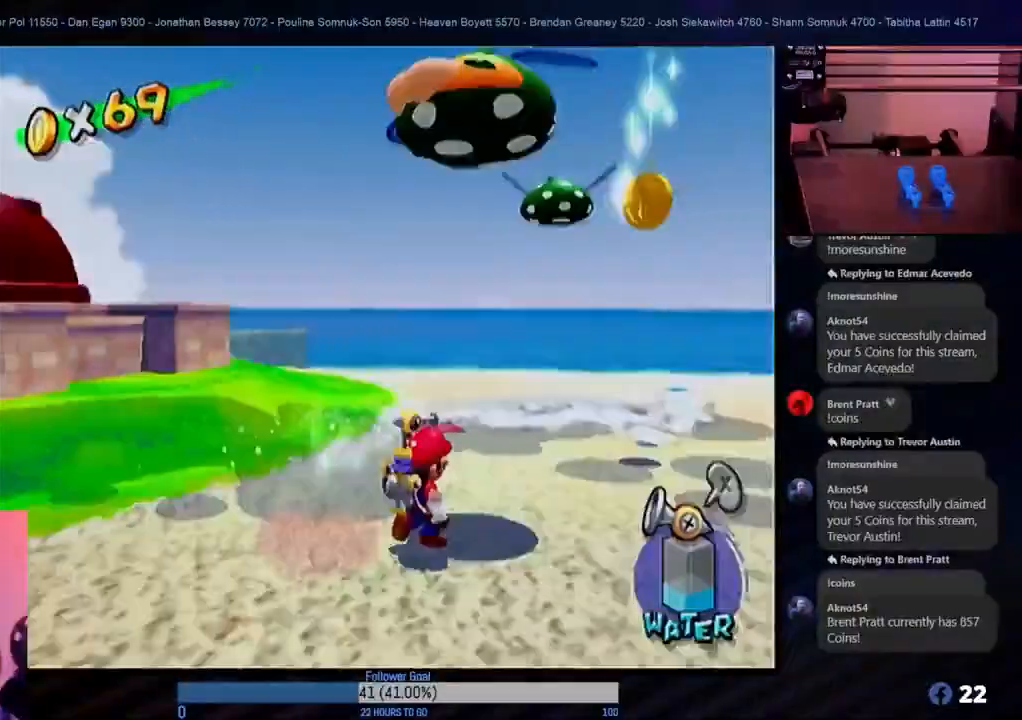
{"buttons": [], "left_stick": "up", "right_stick": "center", "events": [[200, "left_stick", "right"], [433, "left_stick", "up"]]}
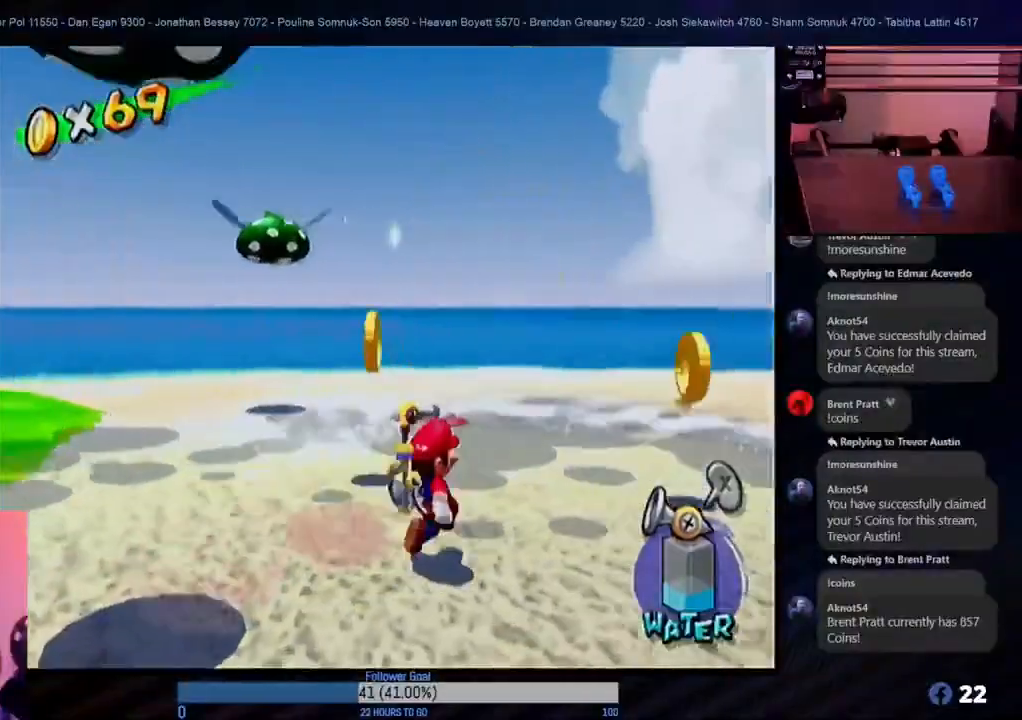
{"buttons": [], "left_stick": "up-left", "right_stick": "center", "events": [[467, "left_stick", "up-left"]]}
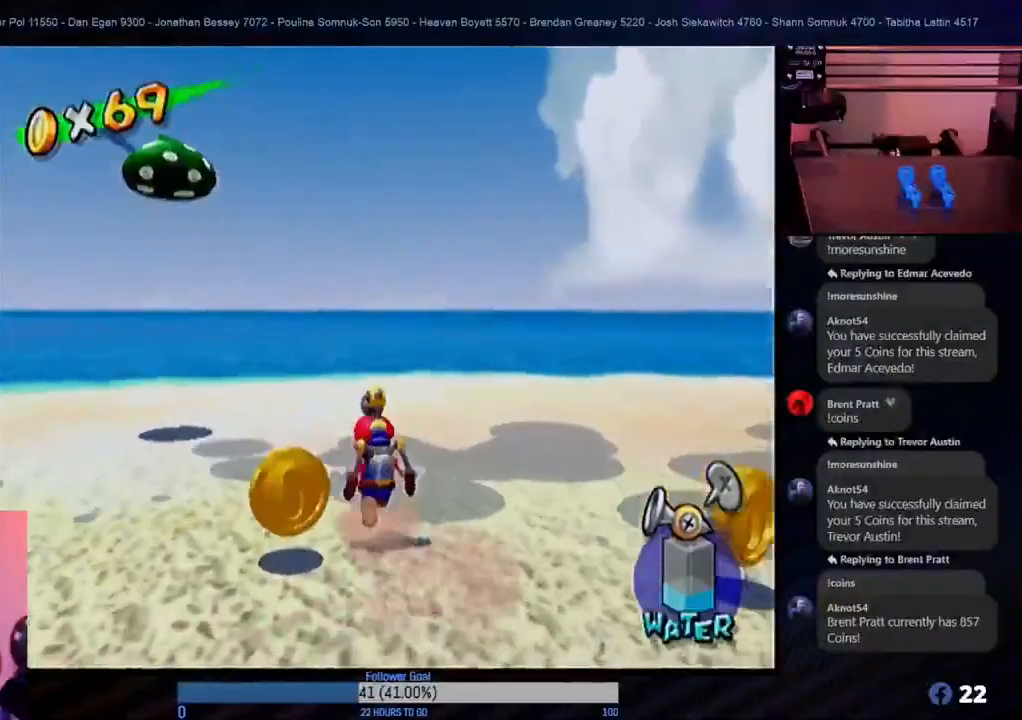
{"buttons": [], "left_stick": "down", "right_stick": "center", "events": [[33, "left_stick", "down-left"], [233, "left_stick", "down"]]}
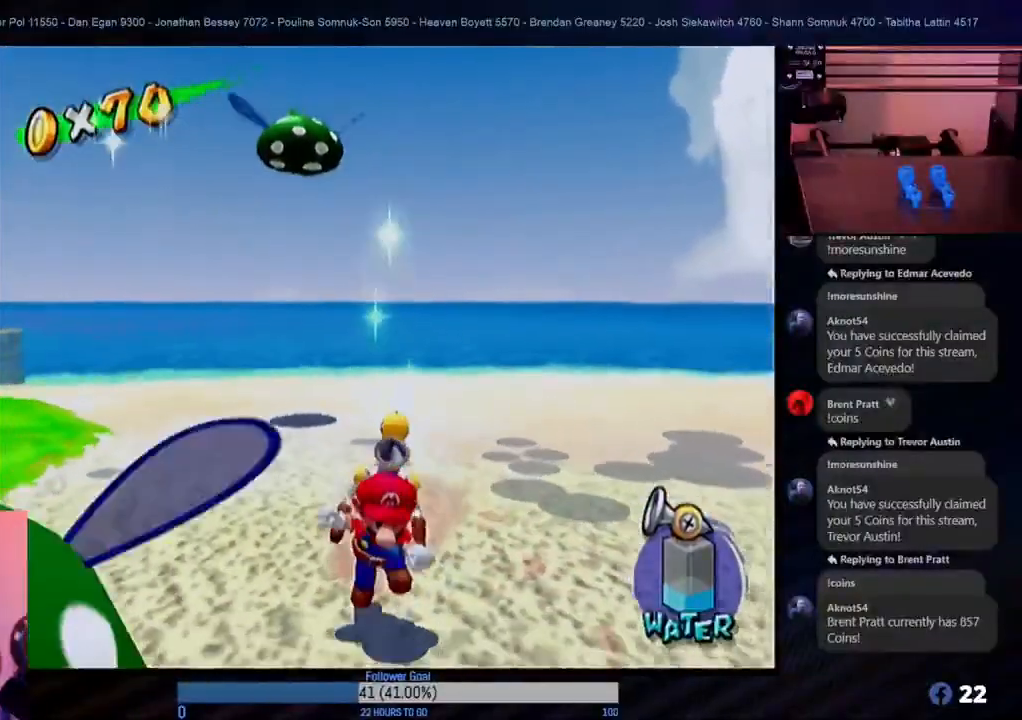
{"buttons": [], "left_stick": "center", "right_stick": "center", "events": [[17, "A", "down"], [33, "left_stick", "down-left"], [133, "A", "up"], [350, "left_stick", "center"]]}
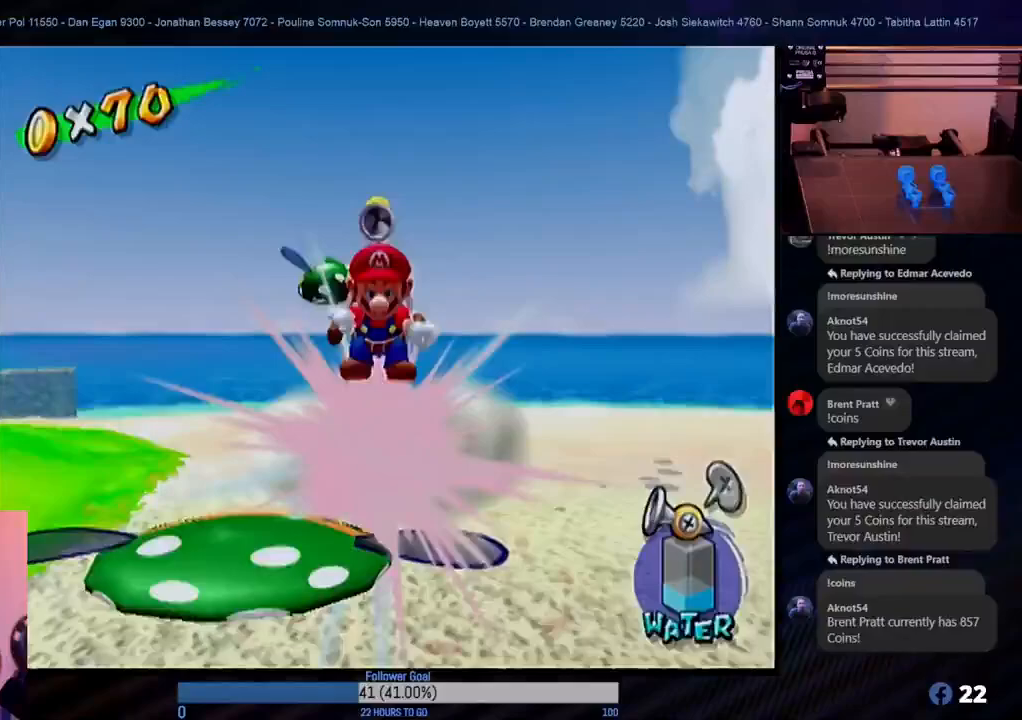
{"buttons": [], "left_stick": "center", "right_stick": "center", "events": [[283, "left_stick", "down"], [433, "left_stick", "center"]]}
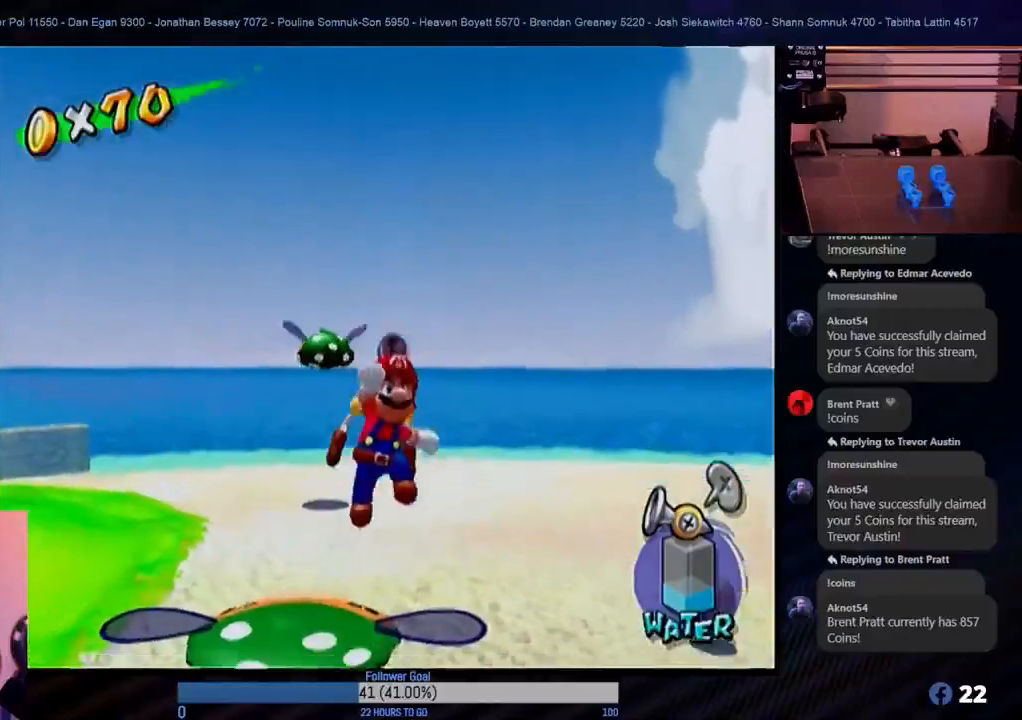
{"buttons": [], "left_stick": "center", "right_stick": "center", "events": []}